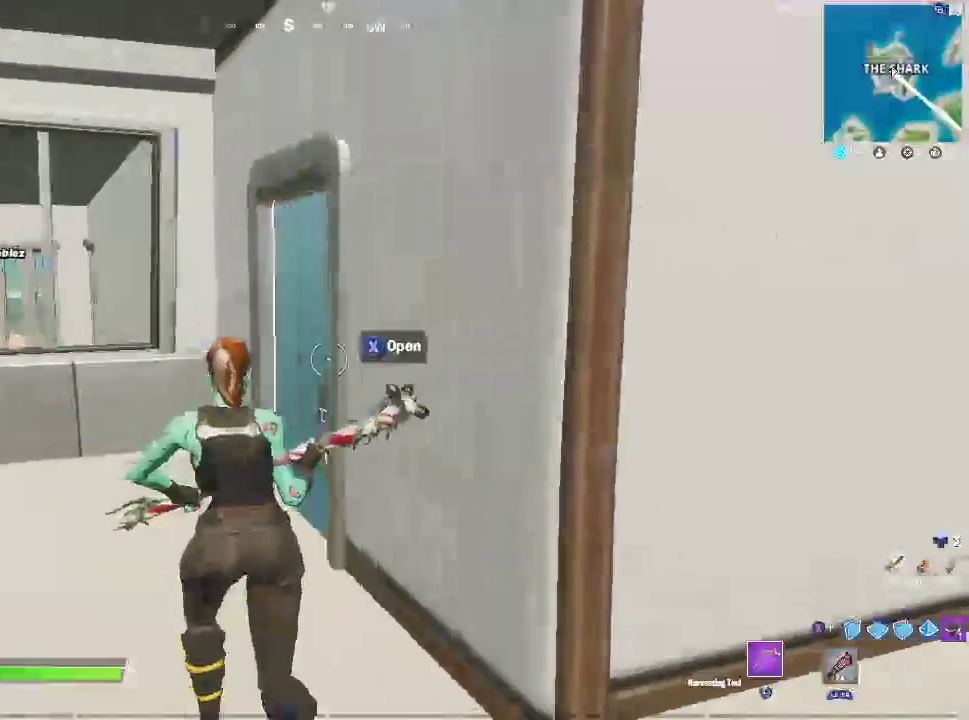
Gameplay with a controller (PlayStation layout); each line is a JSON object with the inputs held at the frame after it. "events" lists button and stick changes between this image and that frame as [ms after this image, input, new state], when the widget could be followed in between.
{"buttons": ["L3"], "left_stick": "up", "right_stick": "right", "events": [[267, "SQUARE", "down"], [433, "SQUARE", "up"], [500, "L3", "down"], [500, "left_stick", "up"]]}
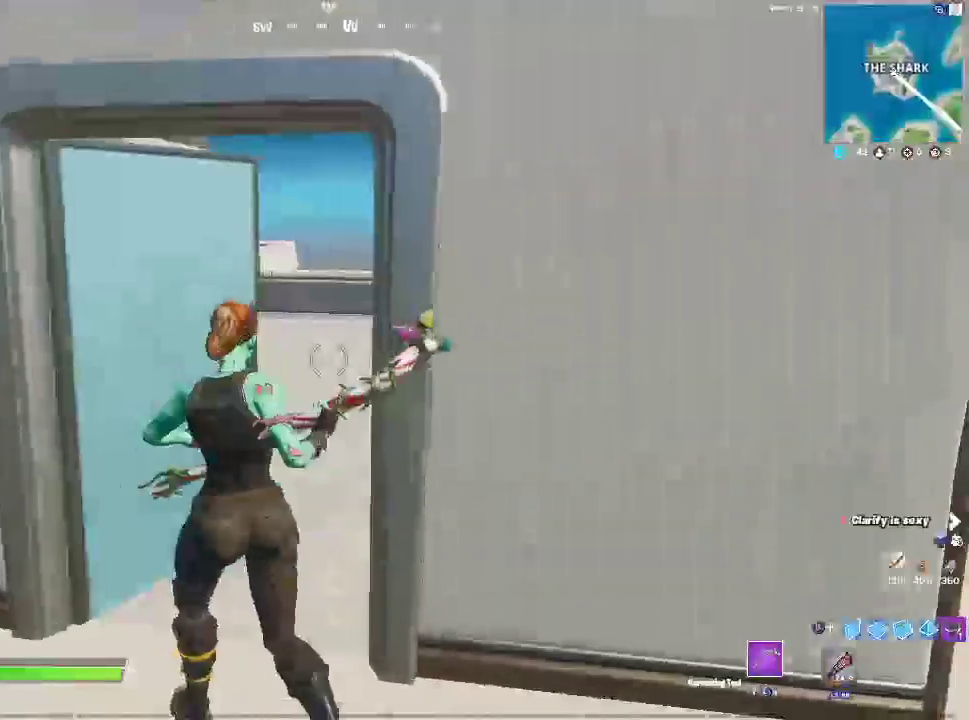
{"buttons": [], "left_stick": "up-right", "right_stick": "left", "events": [[133, "L3", "up"], [233, "L3", "down"], [233, "right_stick", "center"], [367, "L3", "up"], [383, "right_stick", "left"], [417, "left_stick", "up-right"]]}
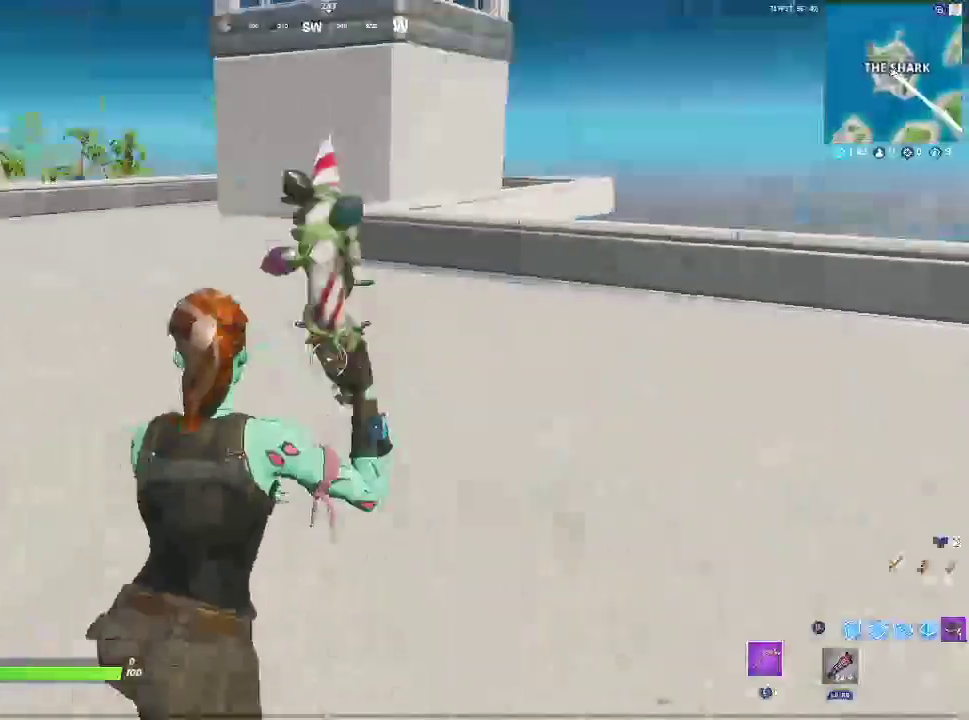
{"buttons": [], "left_stick": "up-right", "right_stick": "left", "events": [[117, "right_stick", "center"], [433, "right_stick", "left"]]}
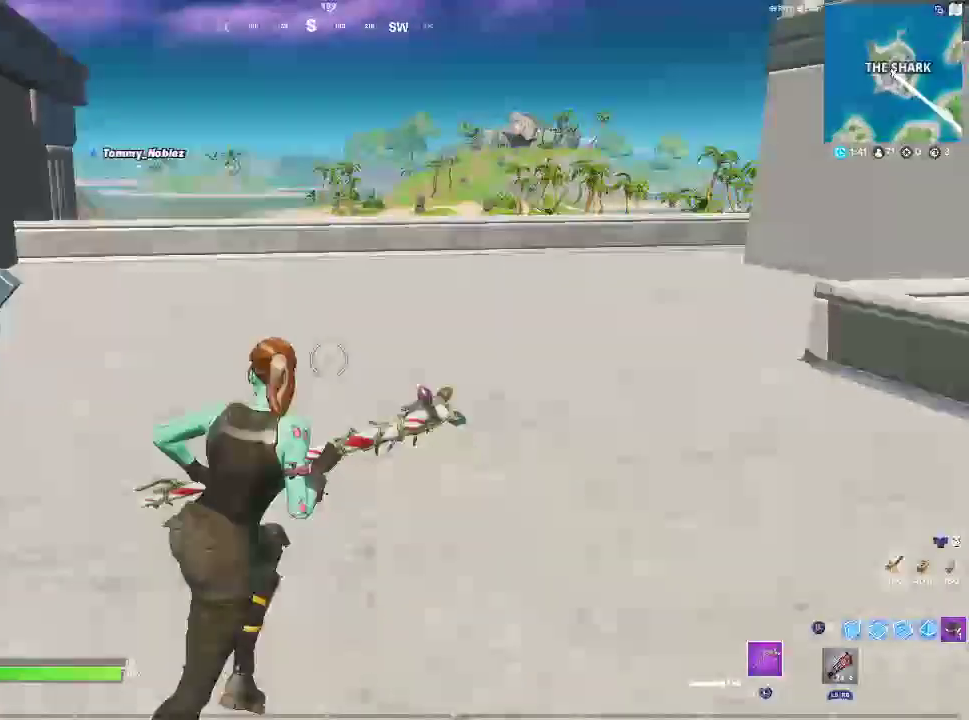
{"buttons": ["L3"], "left_stick": "up", "right_stick": "center", "events": [[117, "right_stick", "center"], [167, "right_stick", "right"], [217, "CROSS", "down"], [283, "left_stick", "up"], [350, "CROSS", "up"], [350, "right_stick", "center"], [467, "L3", "down"]]}